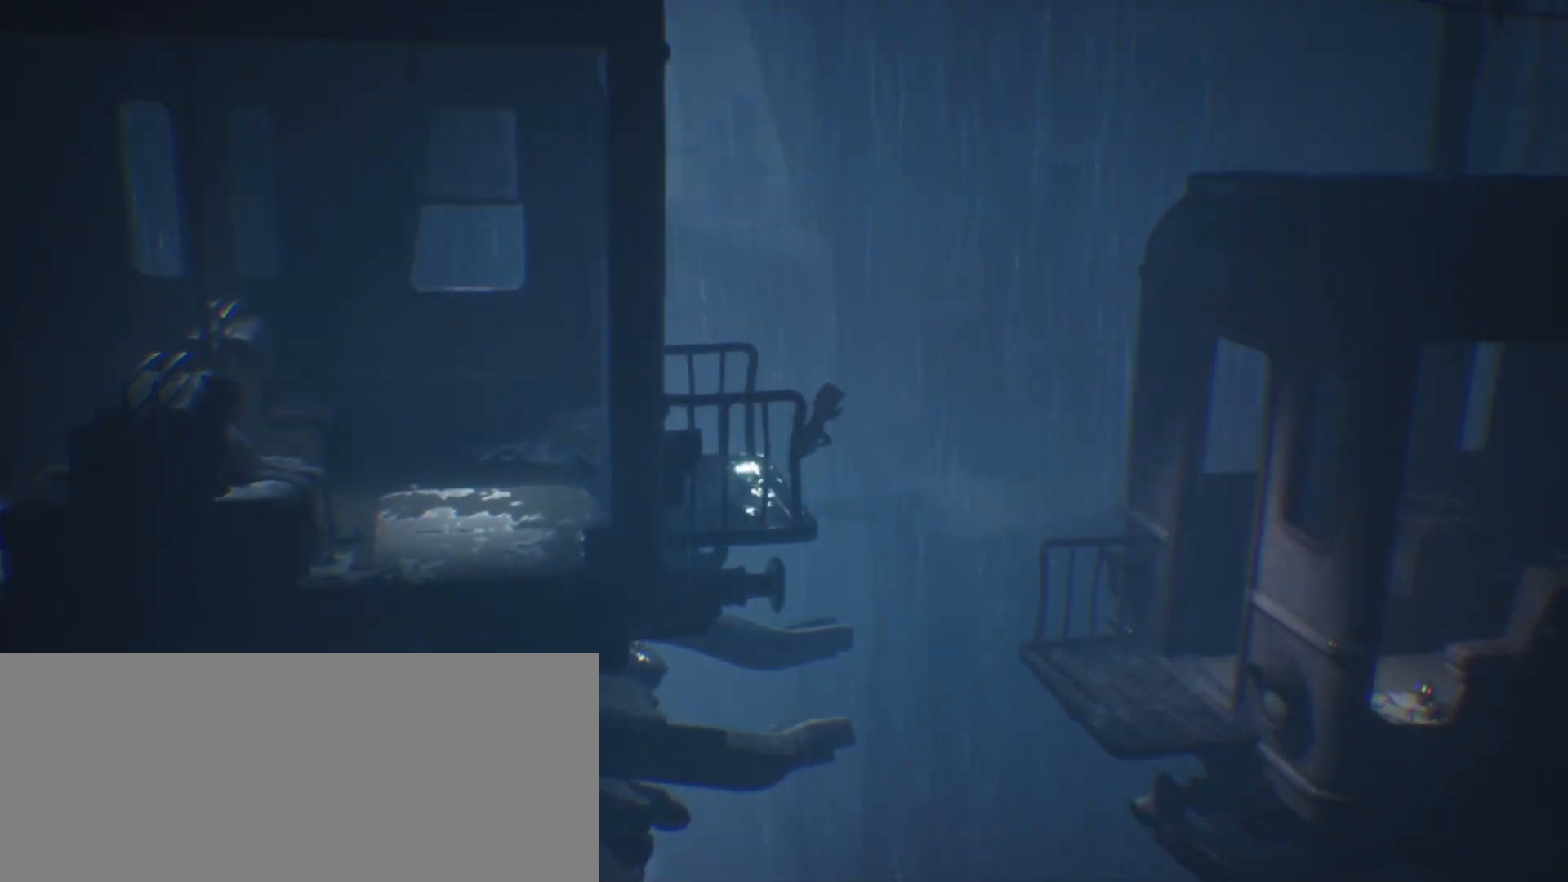
Gameplay with keyboard; each line is a JSON object with the keys held at the frame after it. "events" lists presses ("down") and releases ("up") of "a", "call", "crouch", "d", "grab", "jump", "s", "sprint", "use" and "w" between this image and that frame as [ms after this image, input, new state], when the widget could be followed in between. No other keys are recorded. Mouse input is not recorded. Key names are as the overlay labels them; some are game actions (e.g. jump) rather than physical keys.
{"keys": ["d", "jump", "sprint"], "events": []}
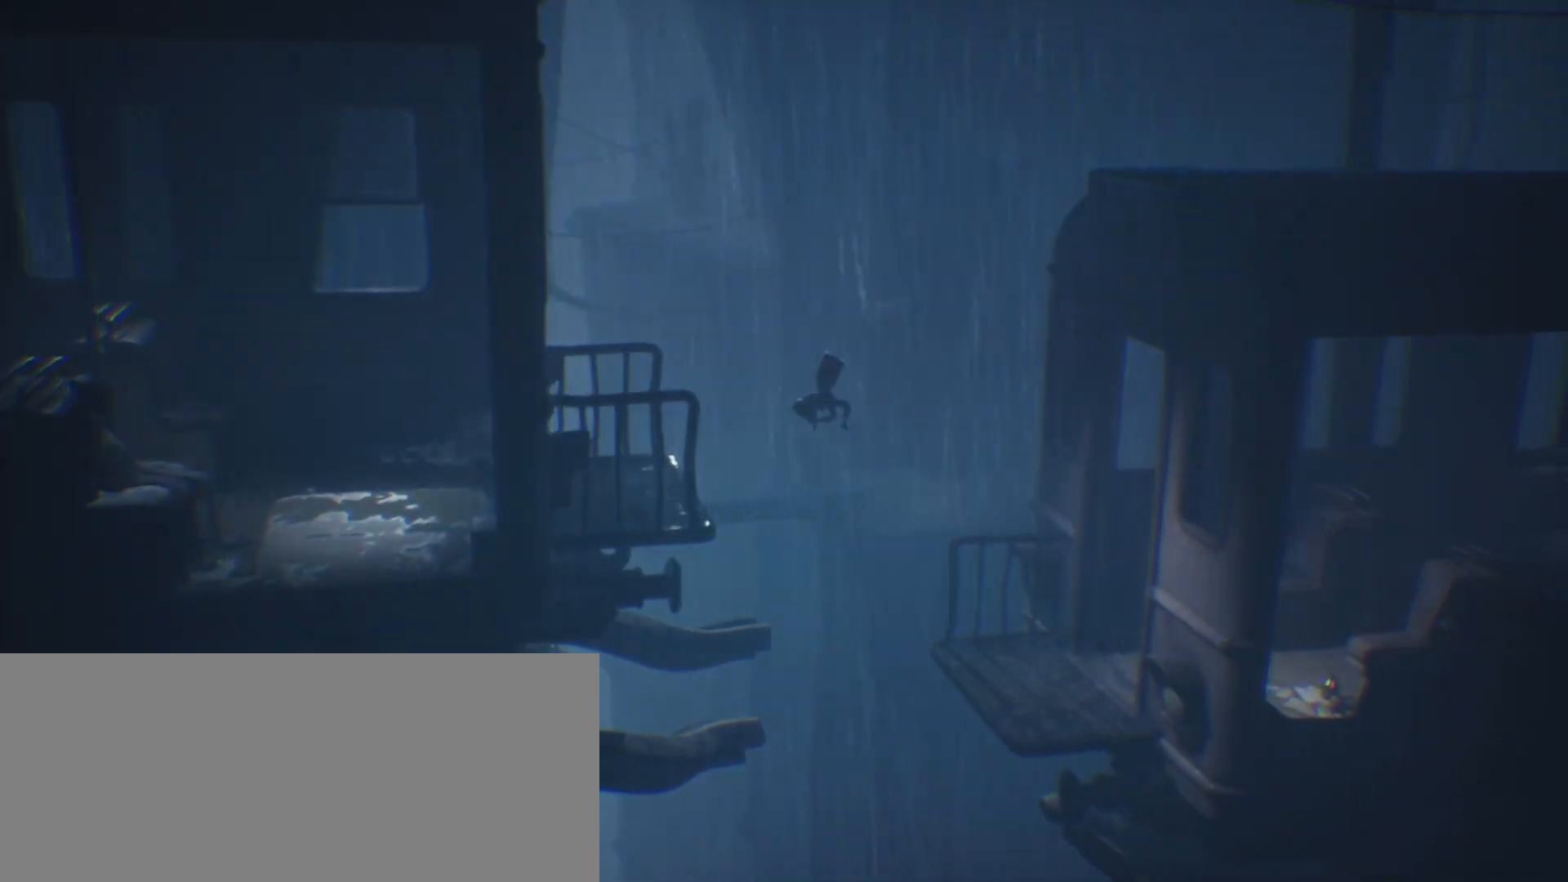
{"keys": ["d", "jump", "sprint"], "events": []}
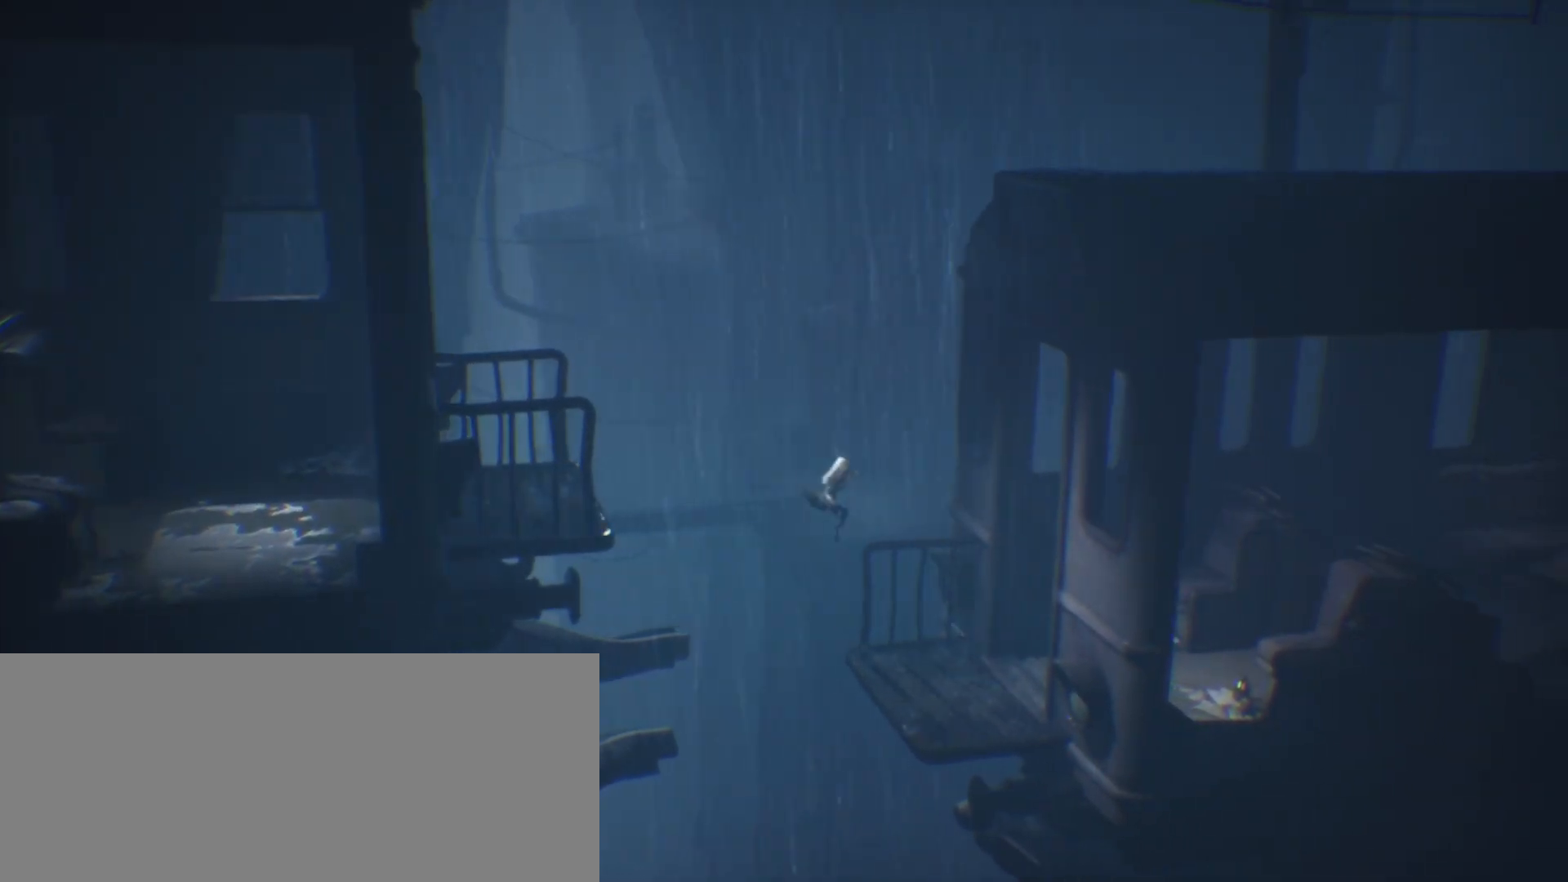
{"keys": ["d", "sprint"], "events": [[467, "jump", "up"]]}
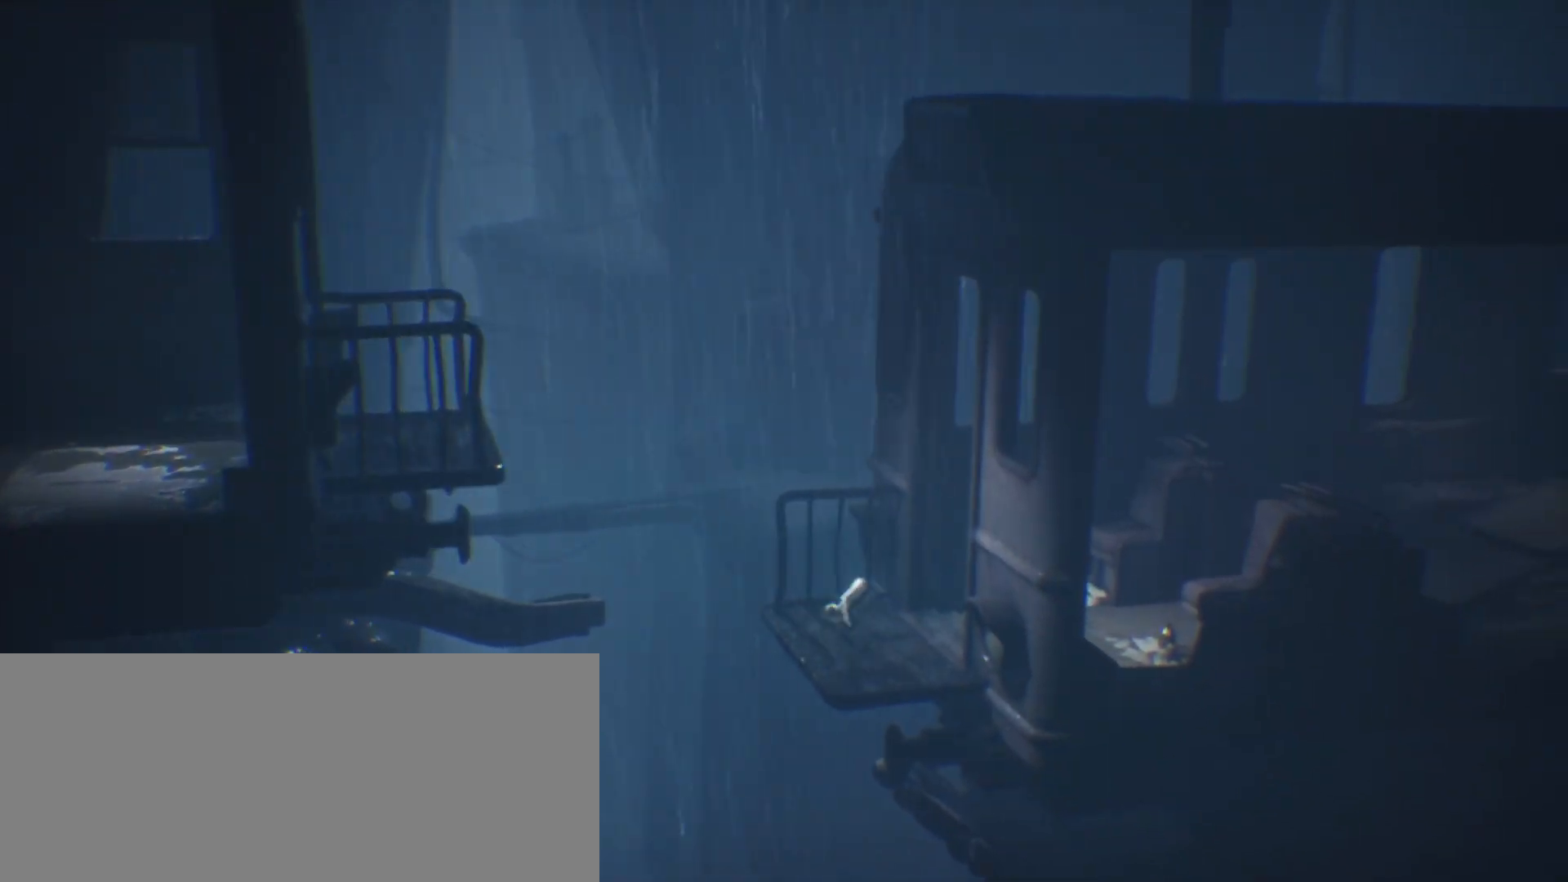
{"keys": ["d", "sprint"], "events": []}
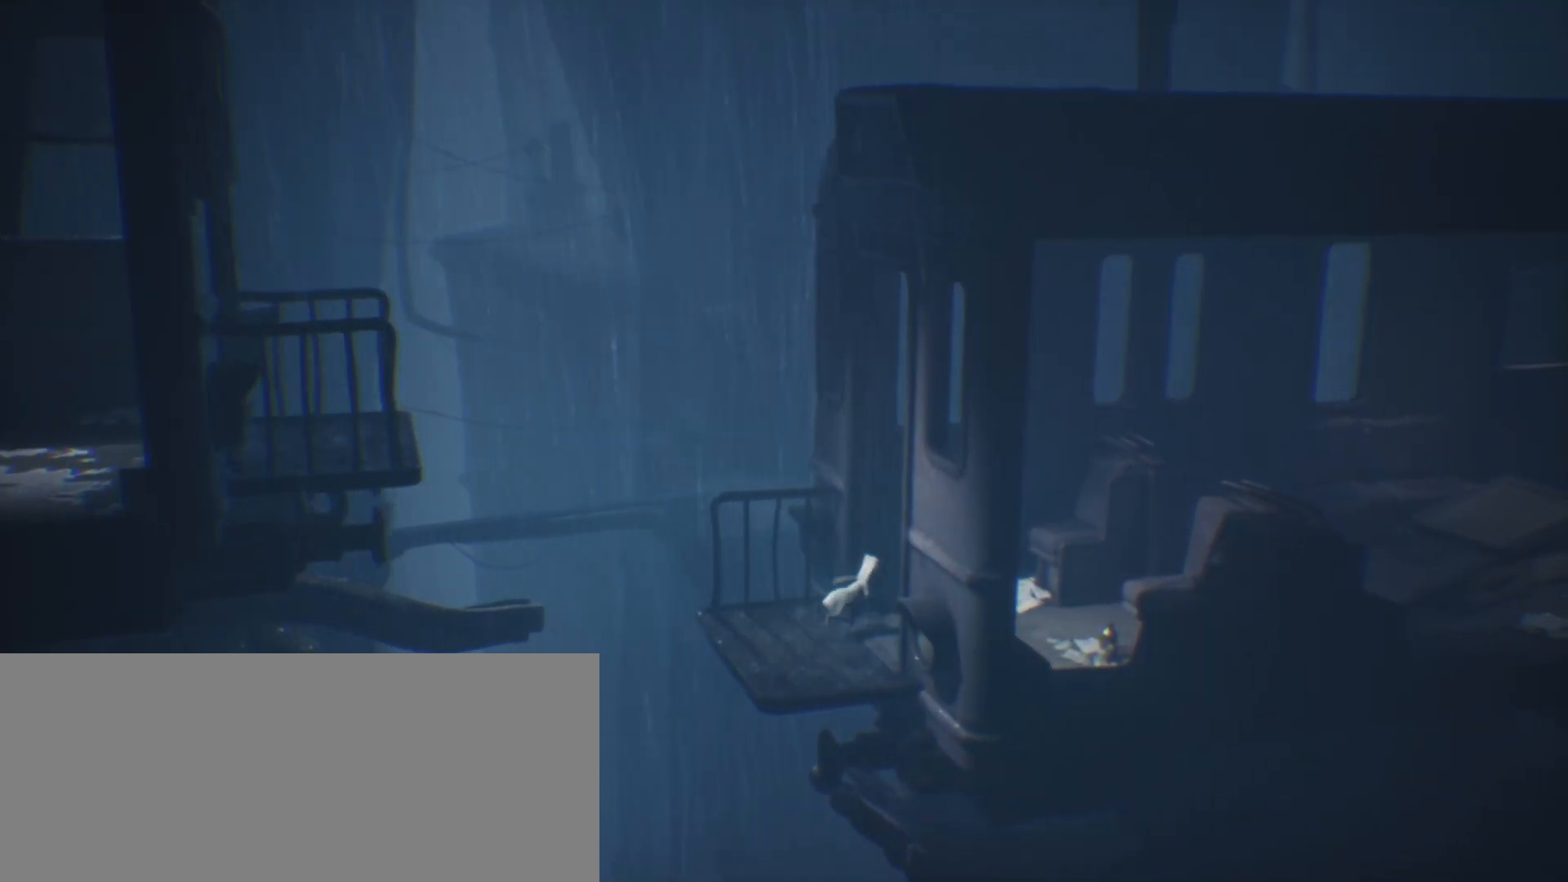
{"keys": ["d", "sprint"], "events": []}
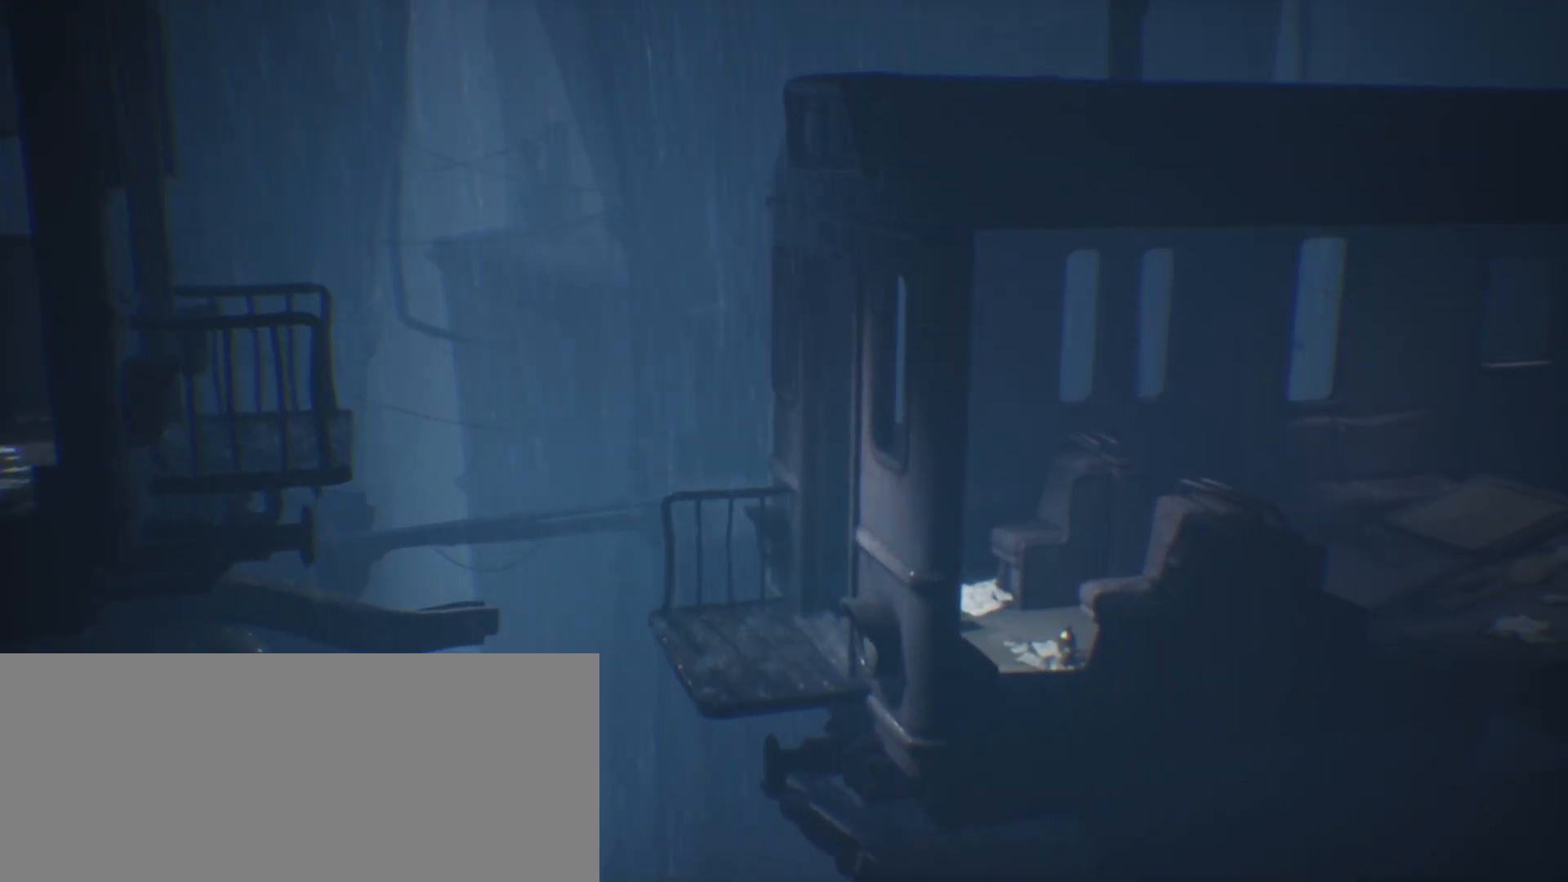
{"keys": ["d", "jump", "sprint"], "events": [[267, "jump", "down"]]}
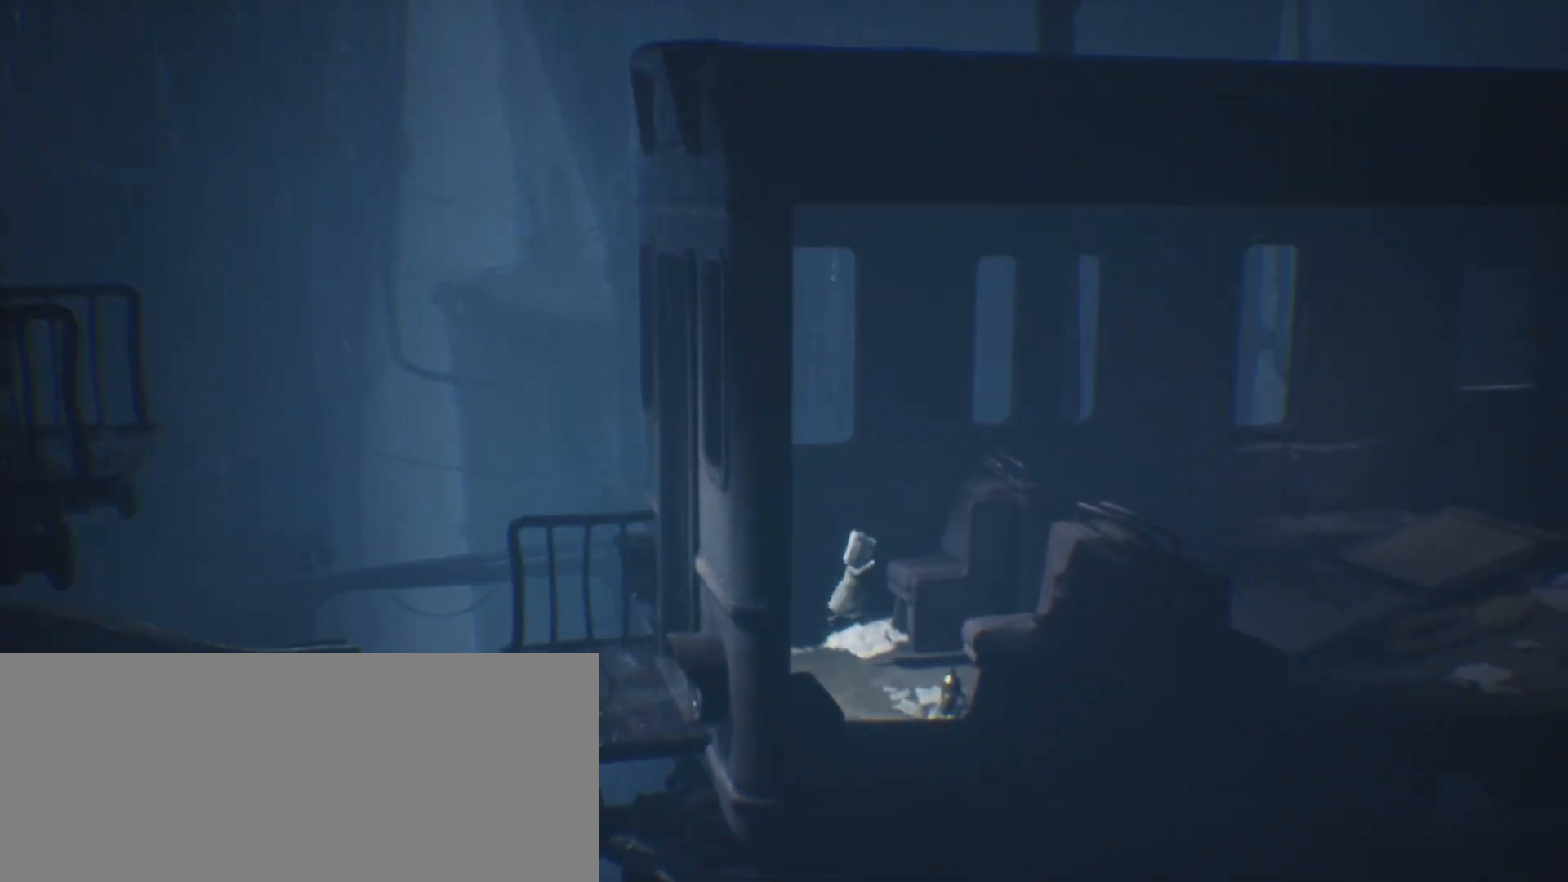
{"keys": ["d", "jump", "sprint"], "events": []}
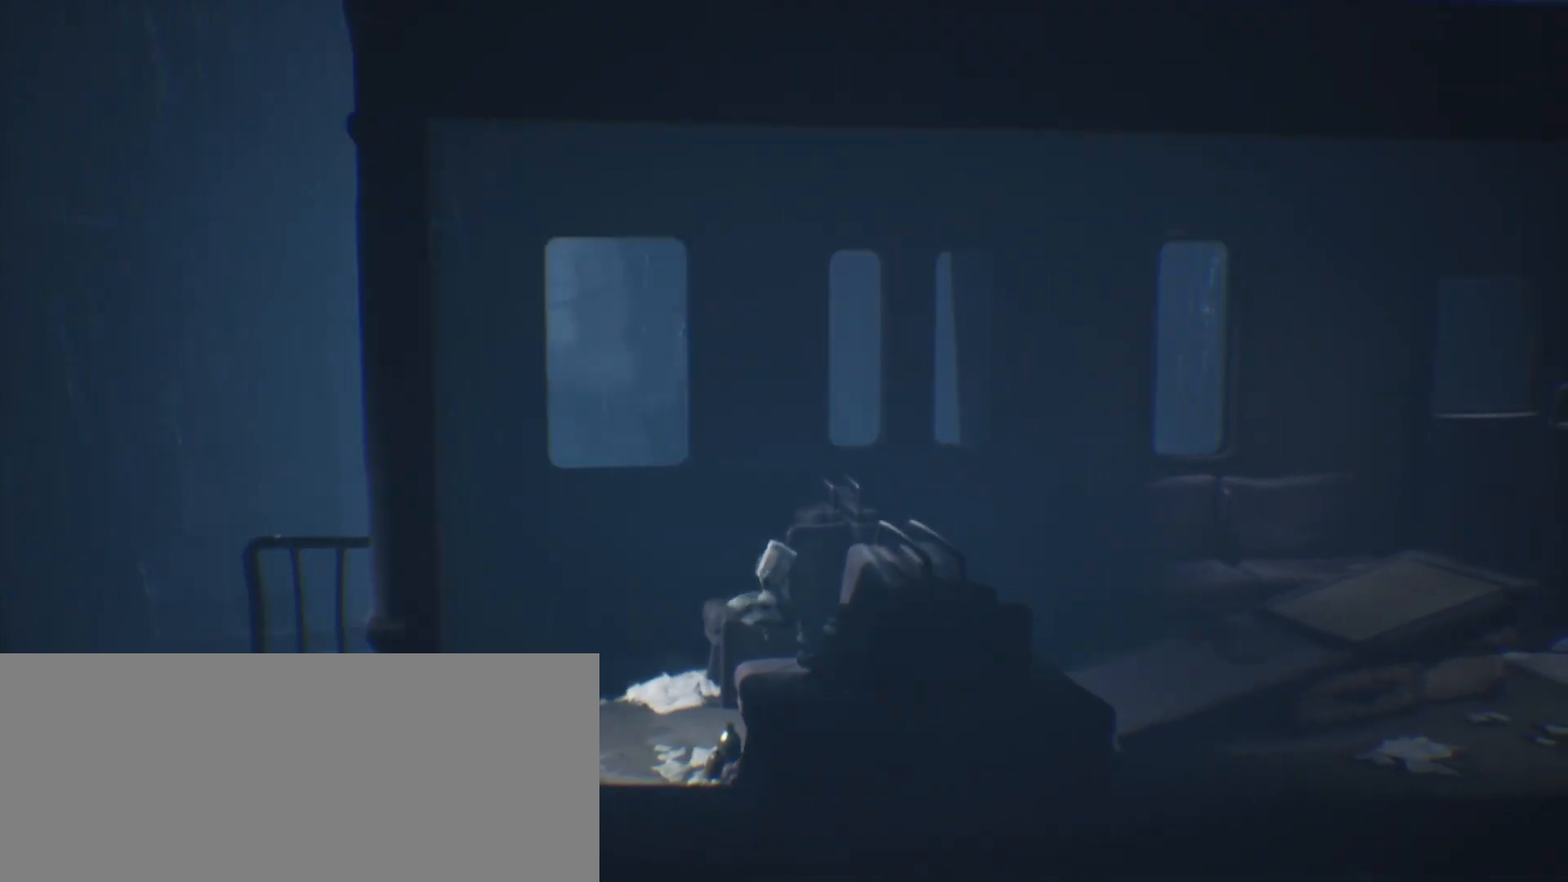
{"keys": ["d", "sprint"], "events": [[300, "jump", "up"]]}
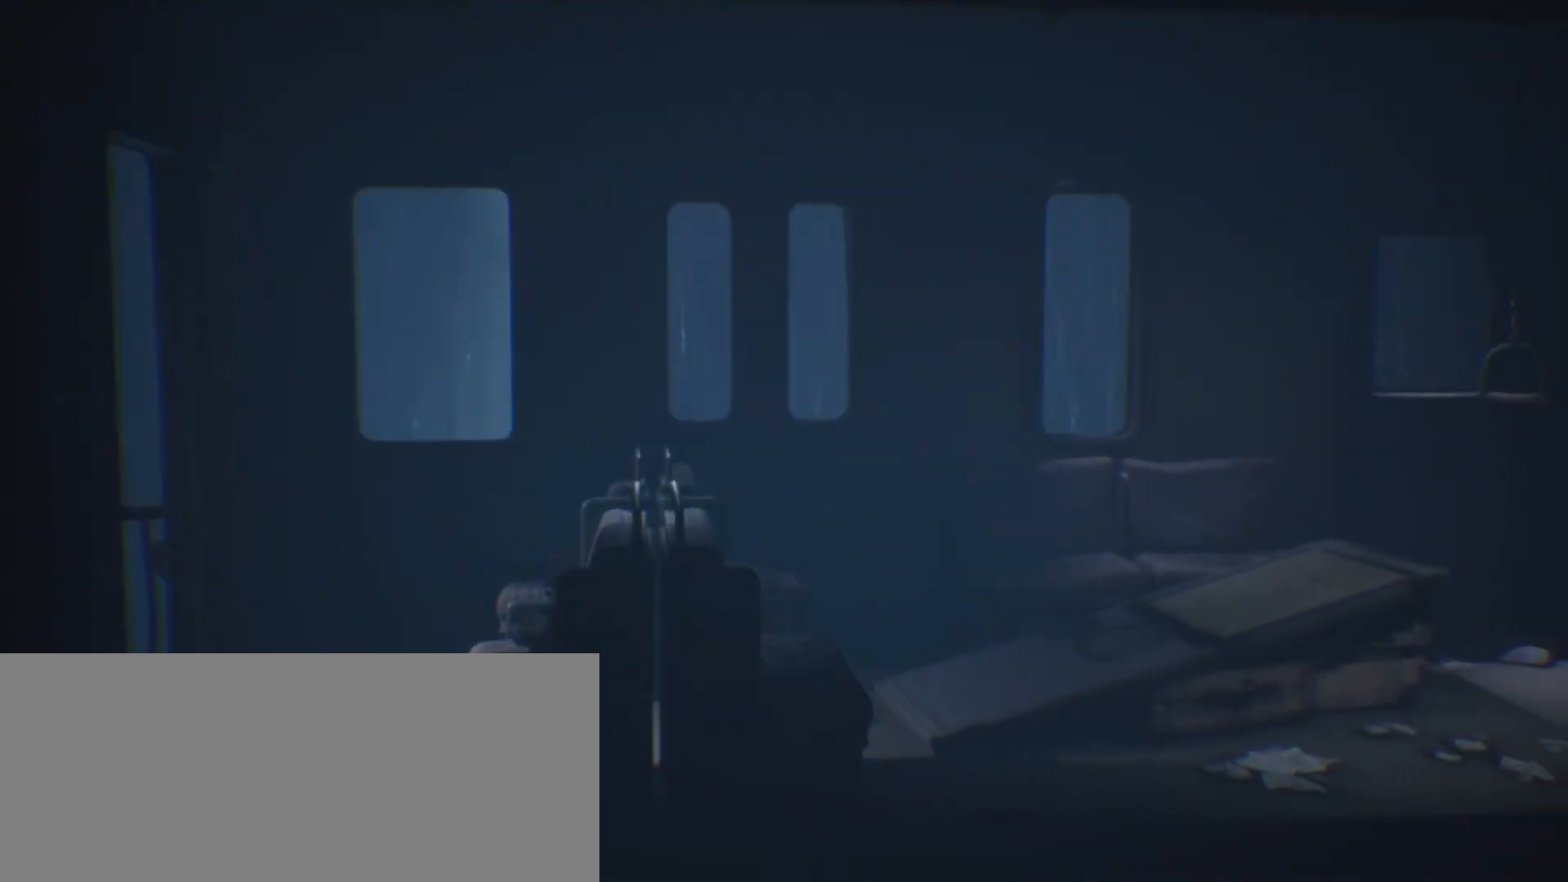
{"keys": ["d", "sprint"], "events": []}
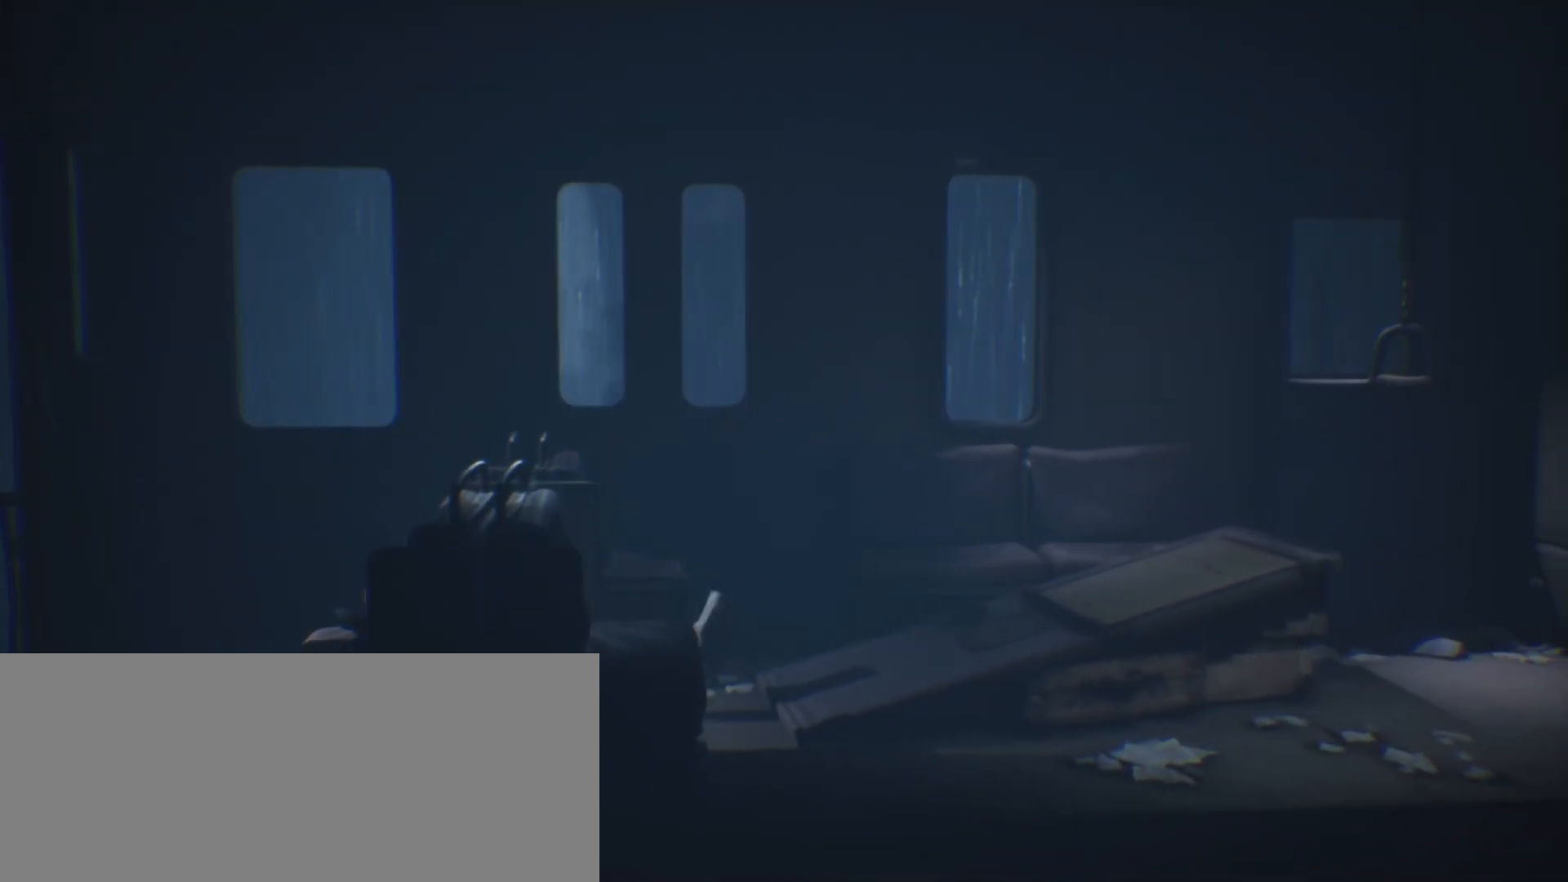
{"keys": ["d", "jump", "sprint"], "events": [[67, "jump", "down"]]}
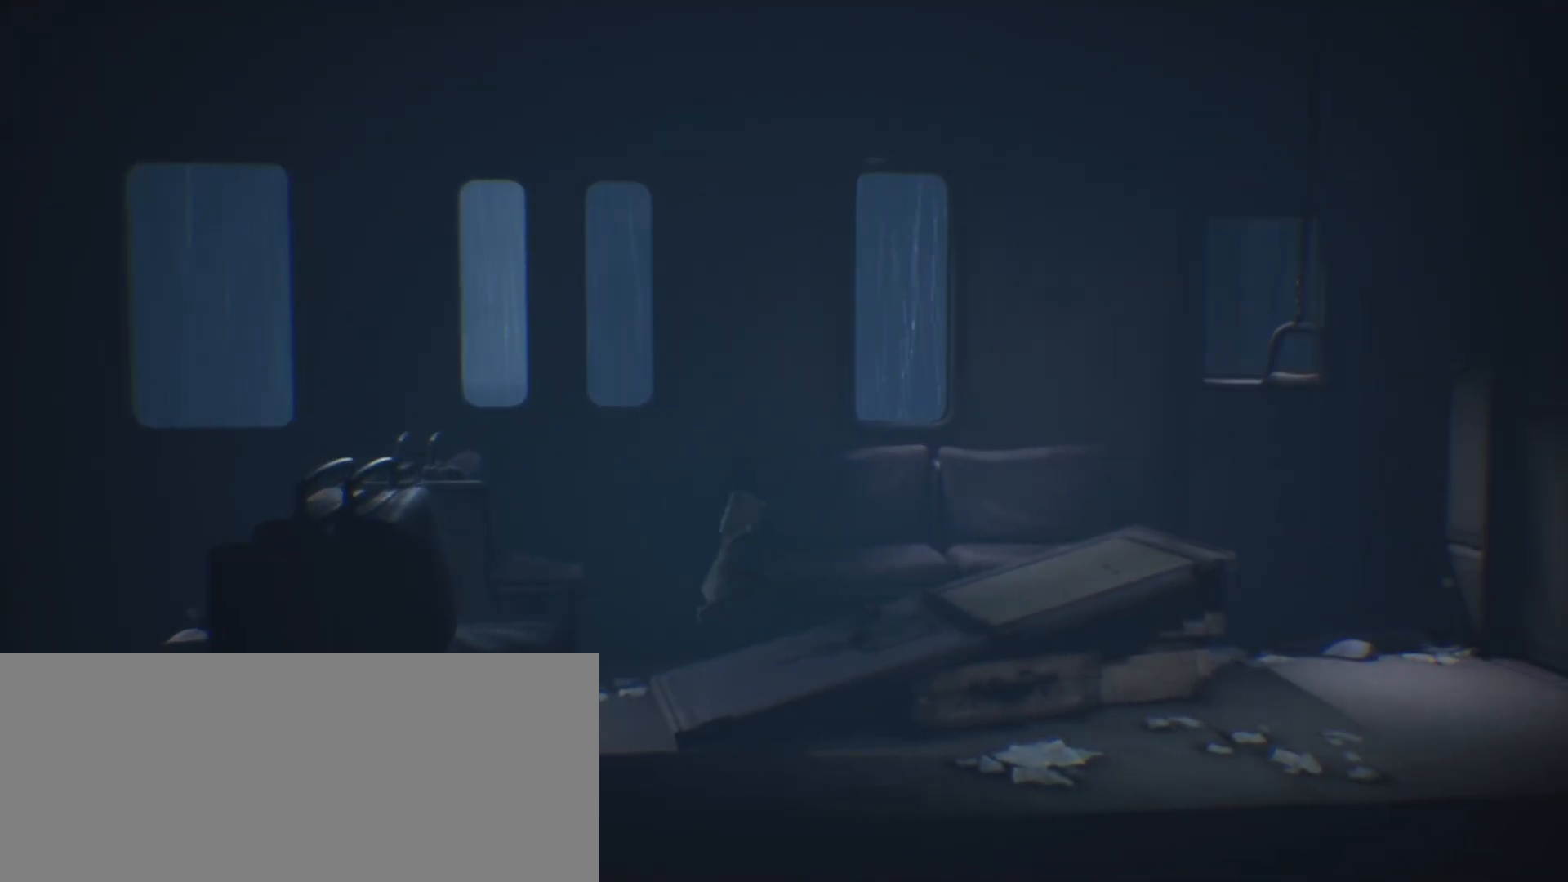
{"keys": ["d", "jump", "sprint"], "events": []}
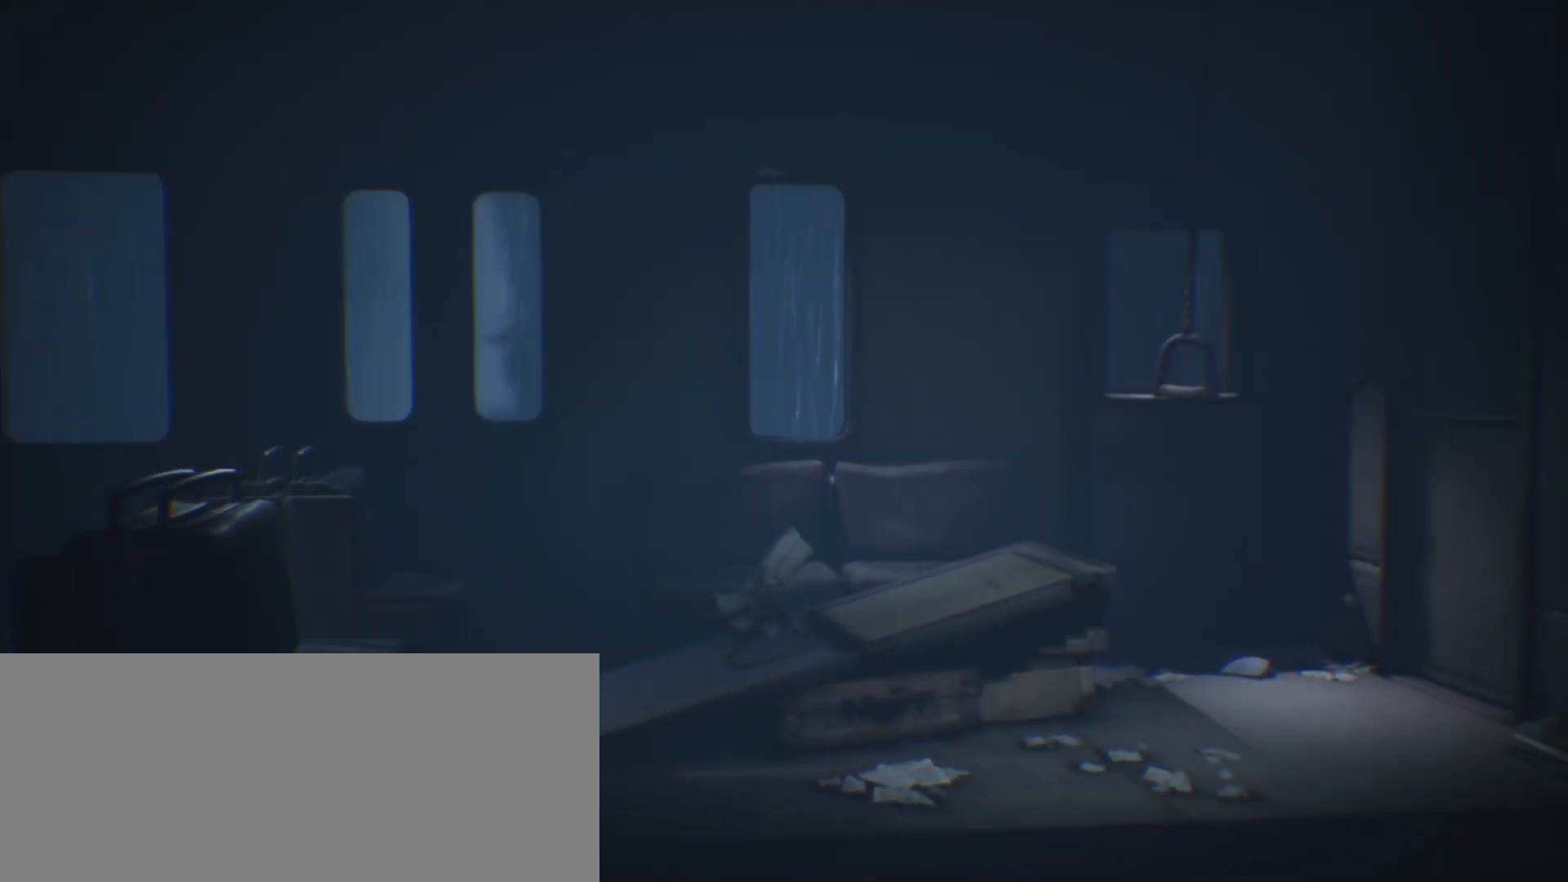
{"keys": ["d", "sprint"], "events": [[133, "jump", "up"]]}
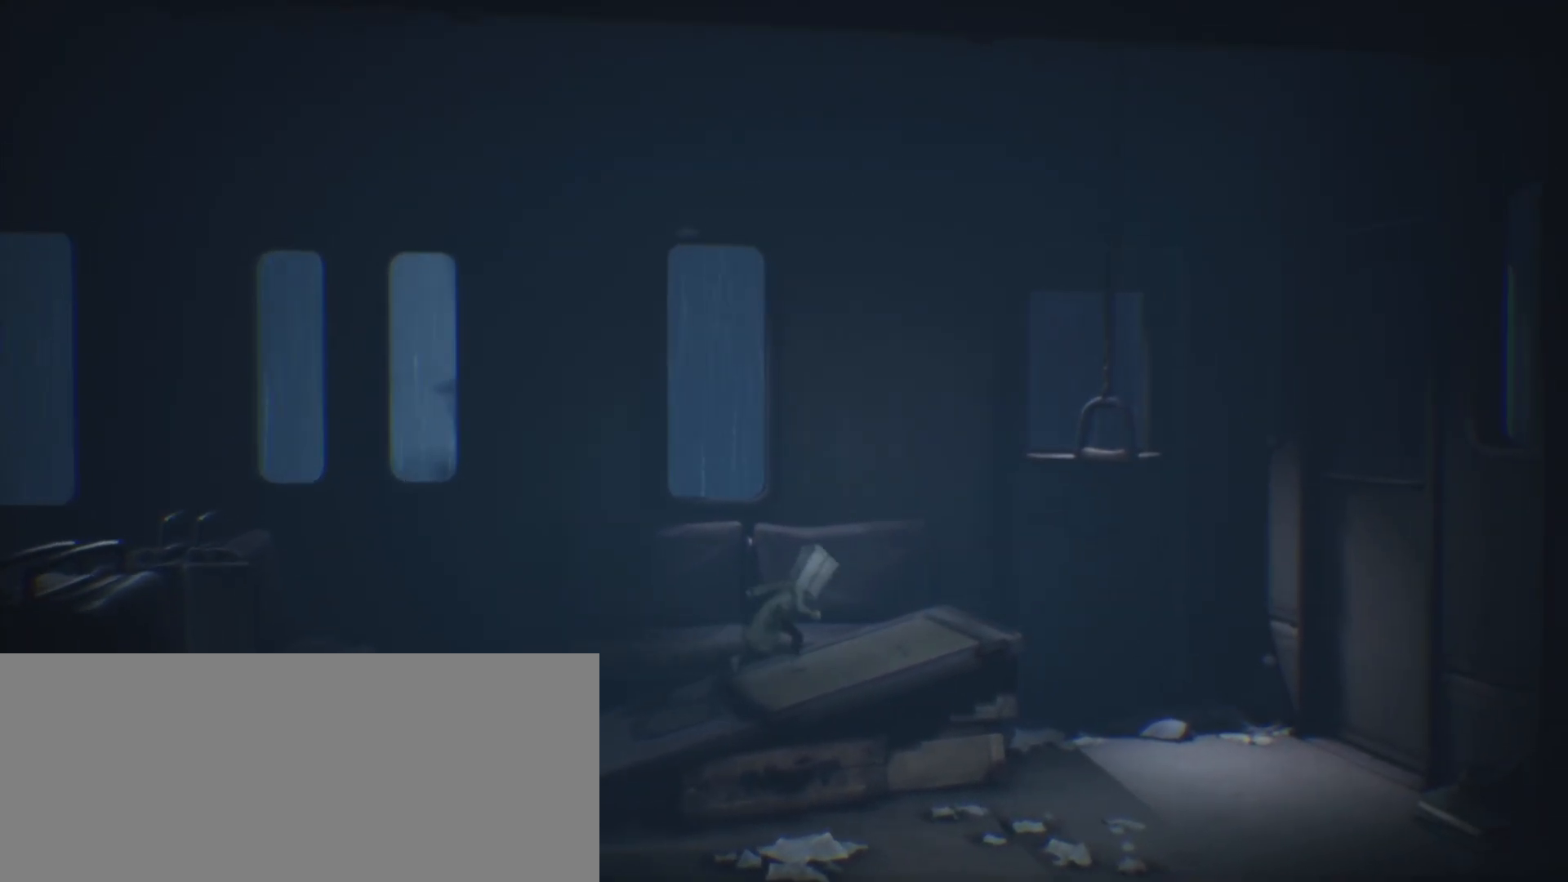
{"keys": ["d", "jump", "sprint"], "events": [[467, "jump", "down"]]}
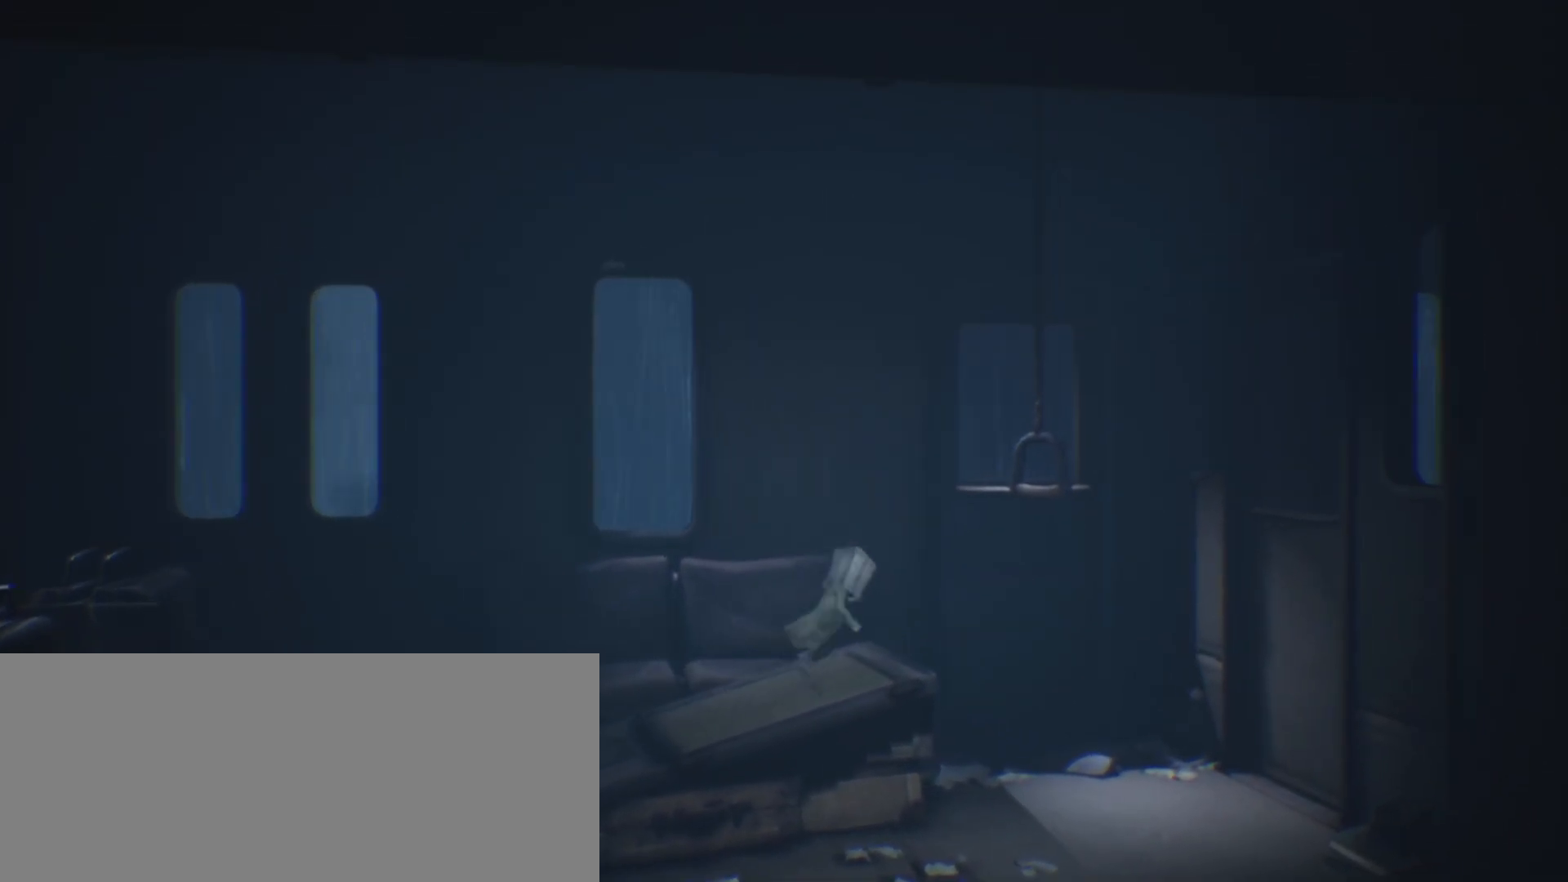
{"keys": ["d", "grab", "jump", "sprint"], "events": [[467, "grab", "down"]]}
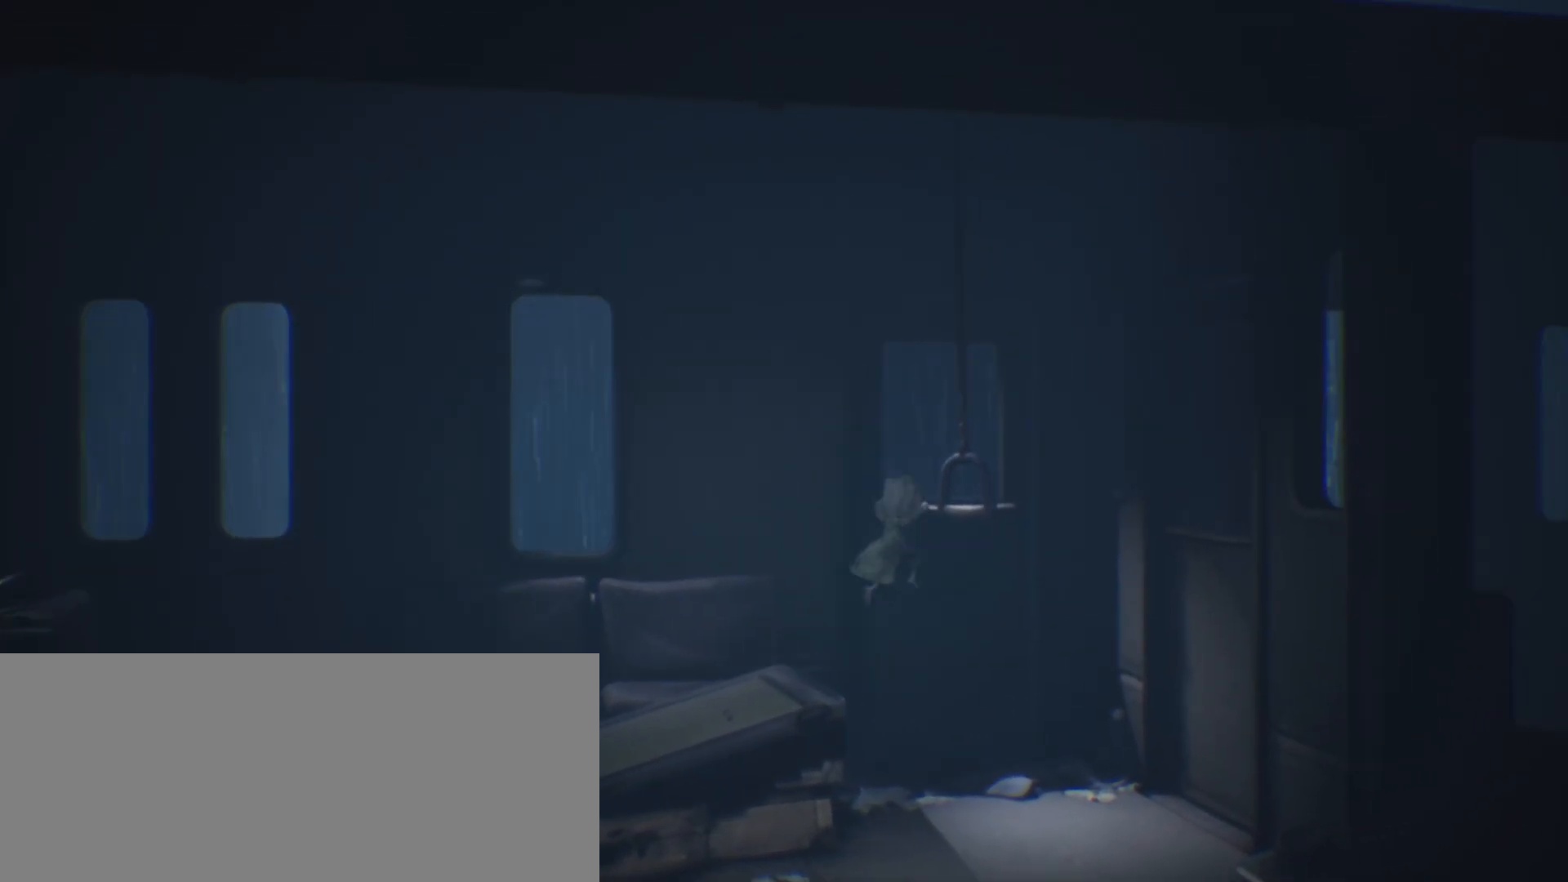
{"keys": ["d", "grab", "sprint"], "events": [[33, "jump", "up"]]}
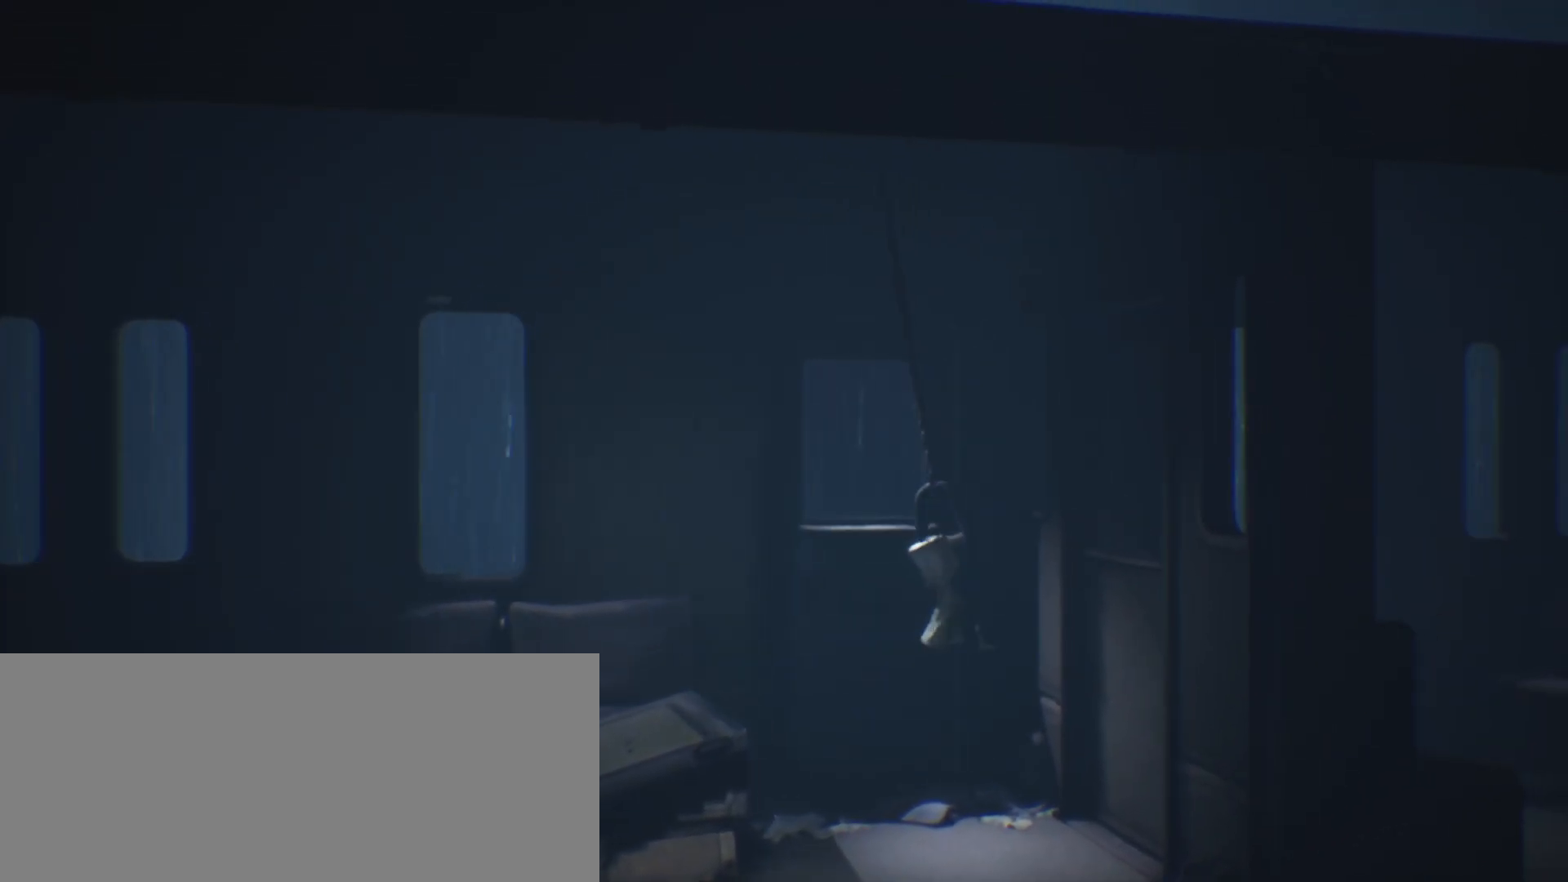
{"keys": ["d", "grab", "sprint"], "events": []}
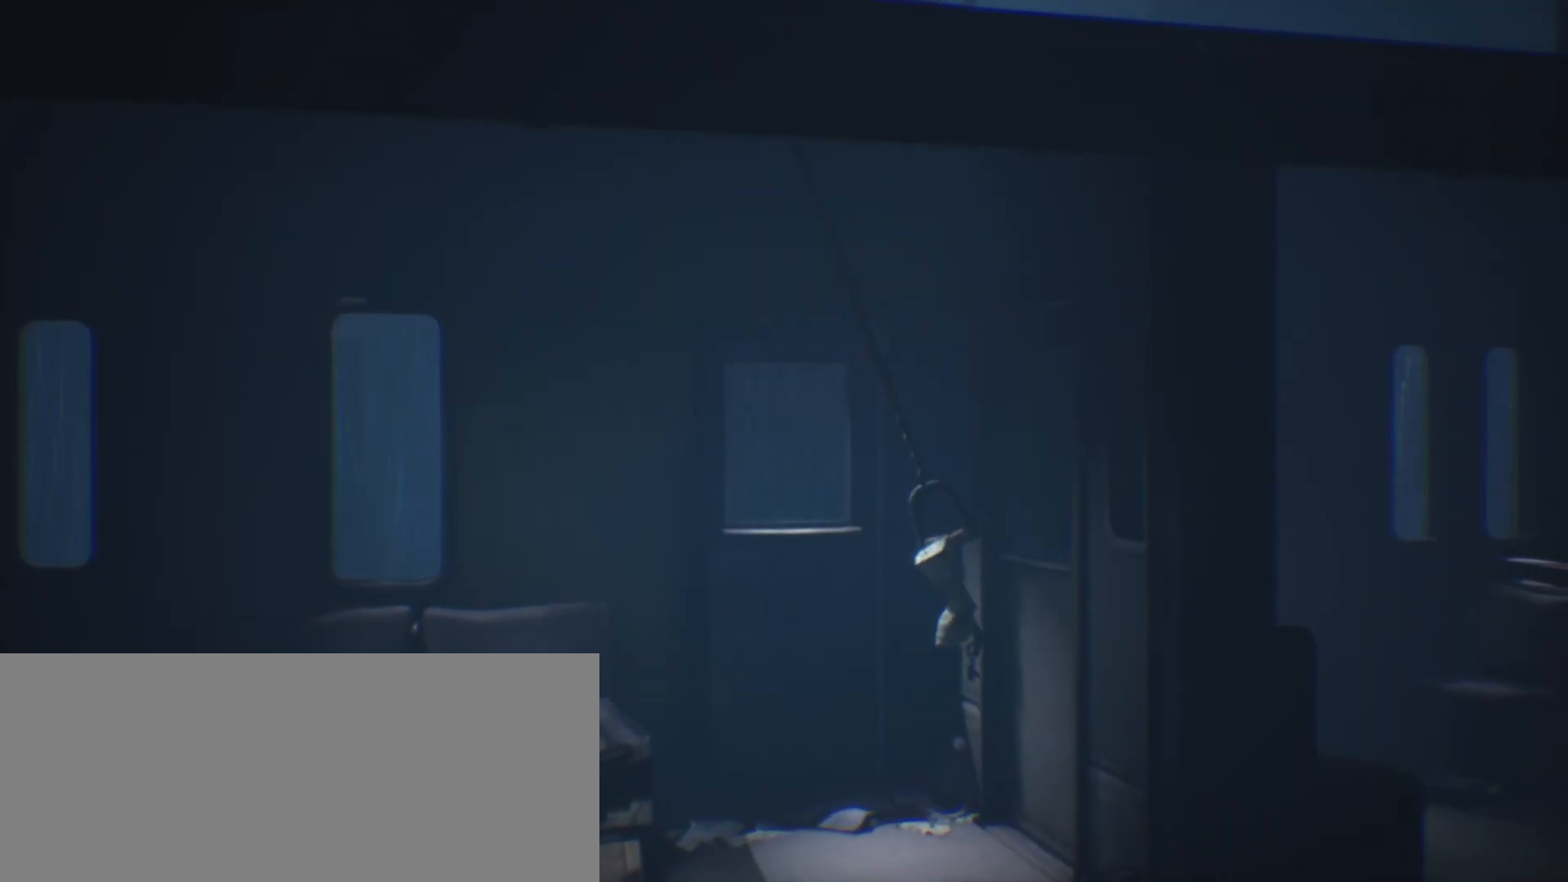
{"keys": ["d", "sprint"], "events": [[100, "grab", "up"]]}
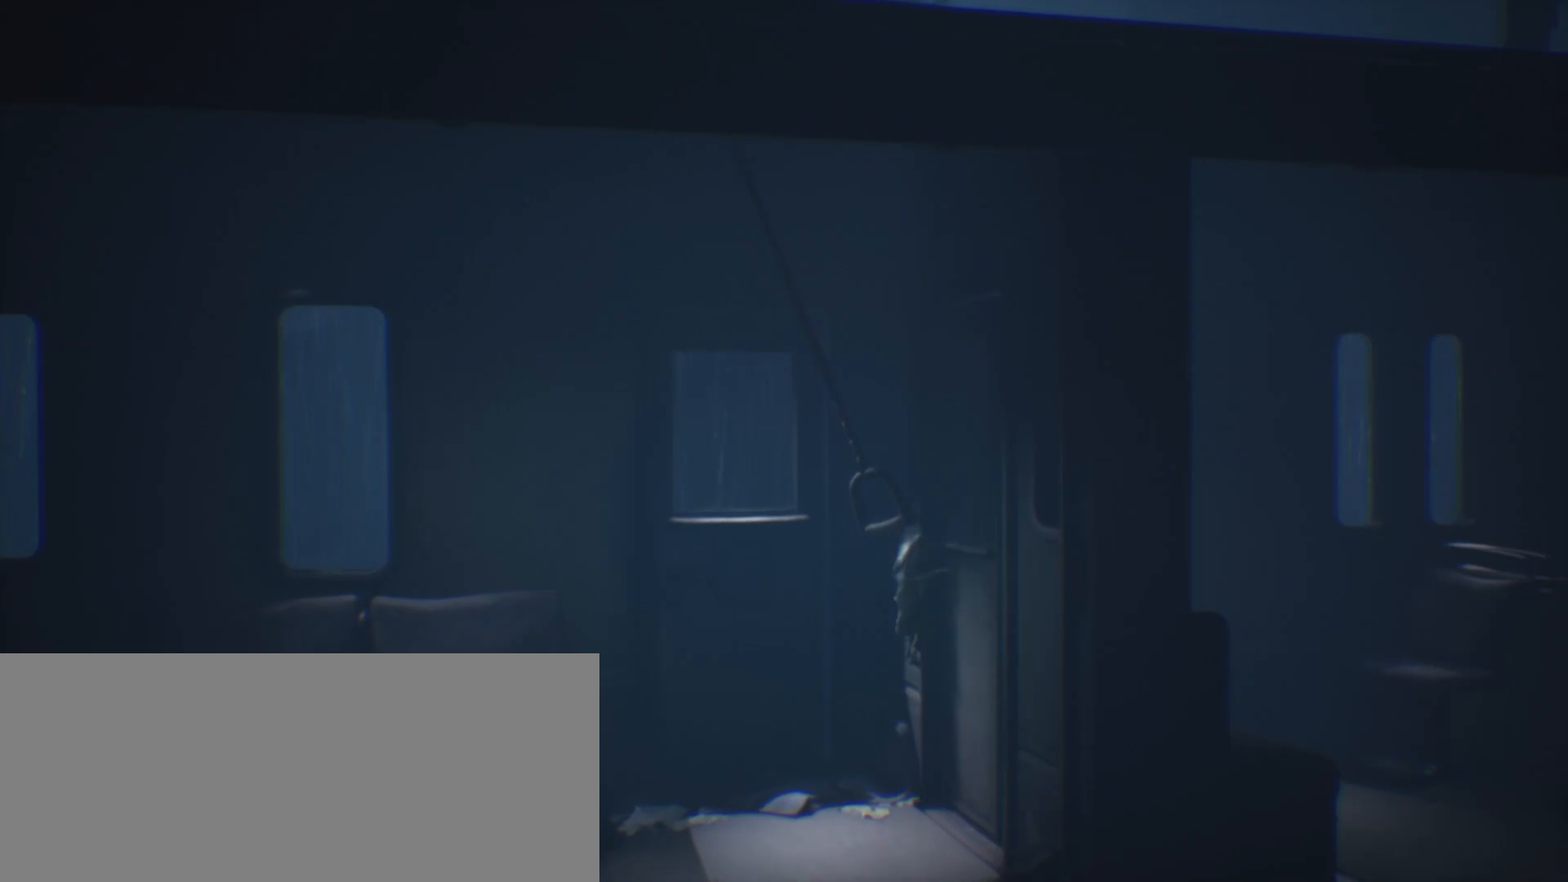
{"keys": ["d", "sprint"], "events": []}
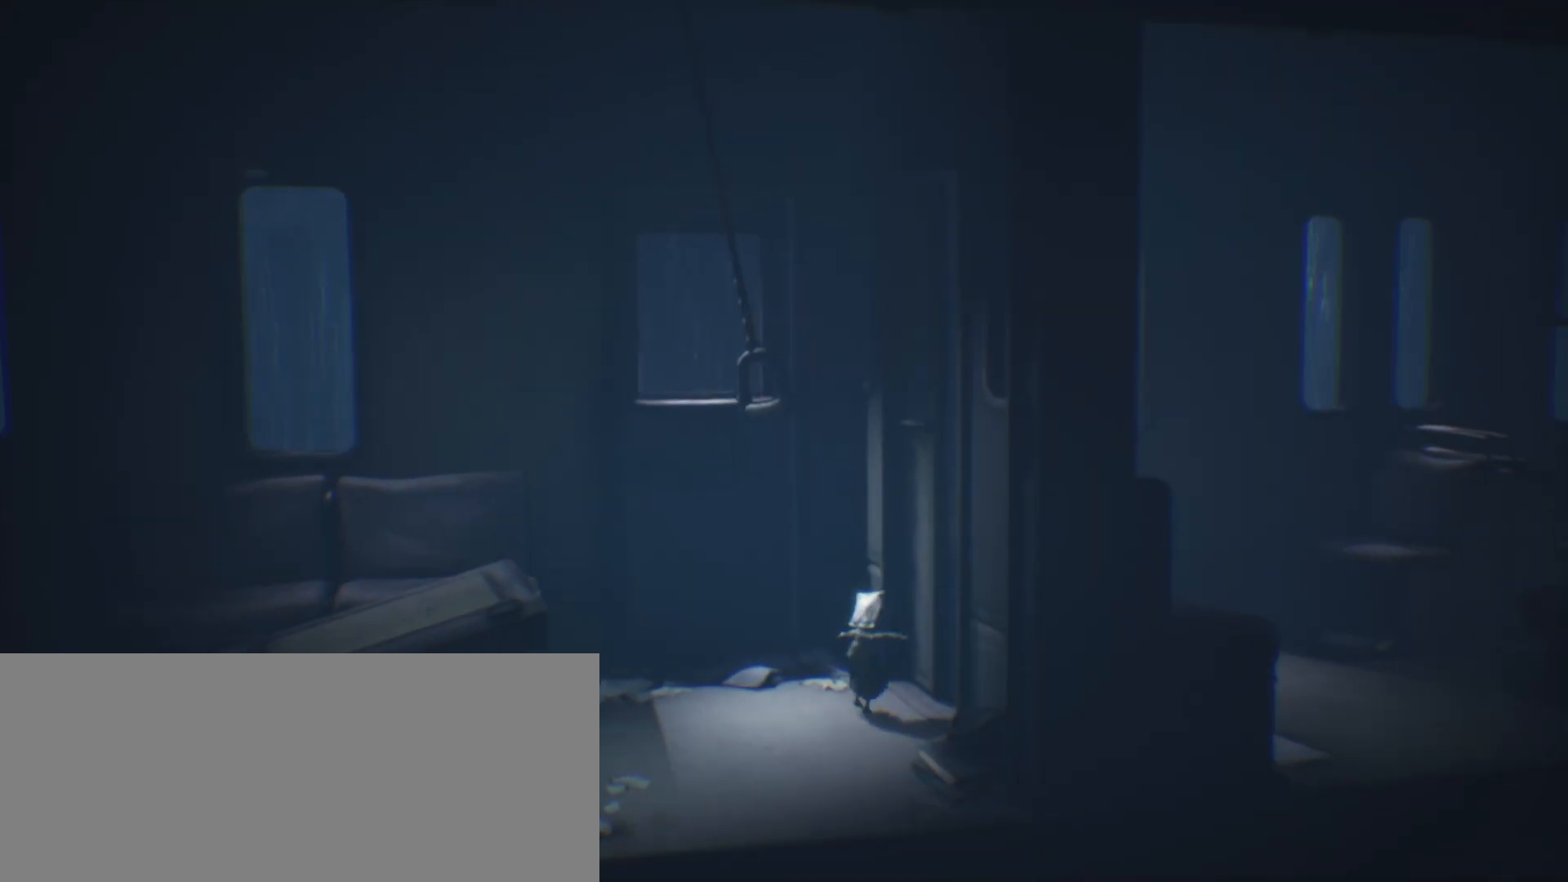
{"keys": ["d", "sprint"], "events": []}
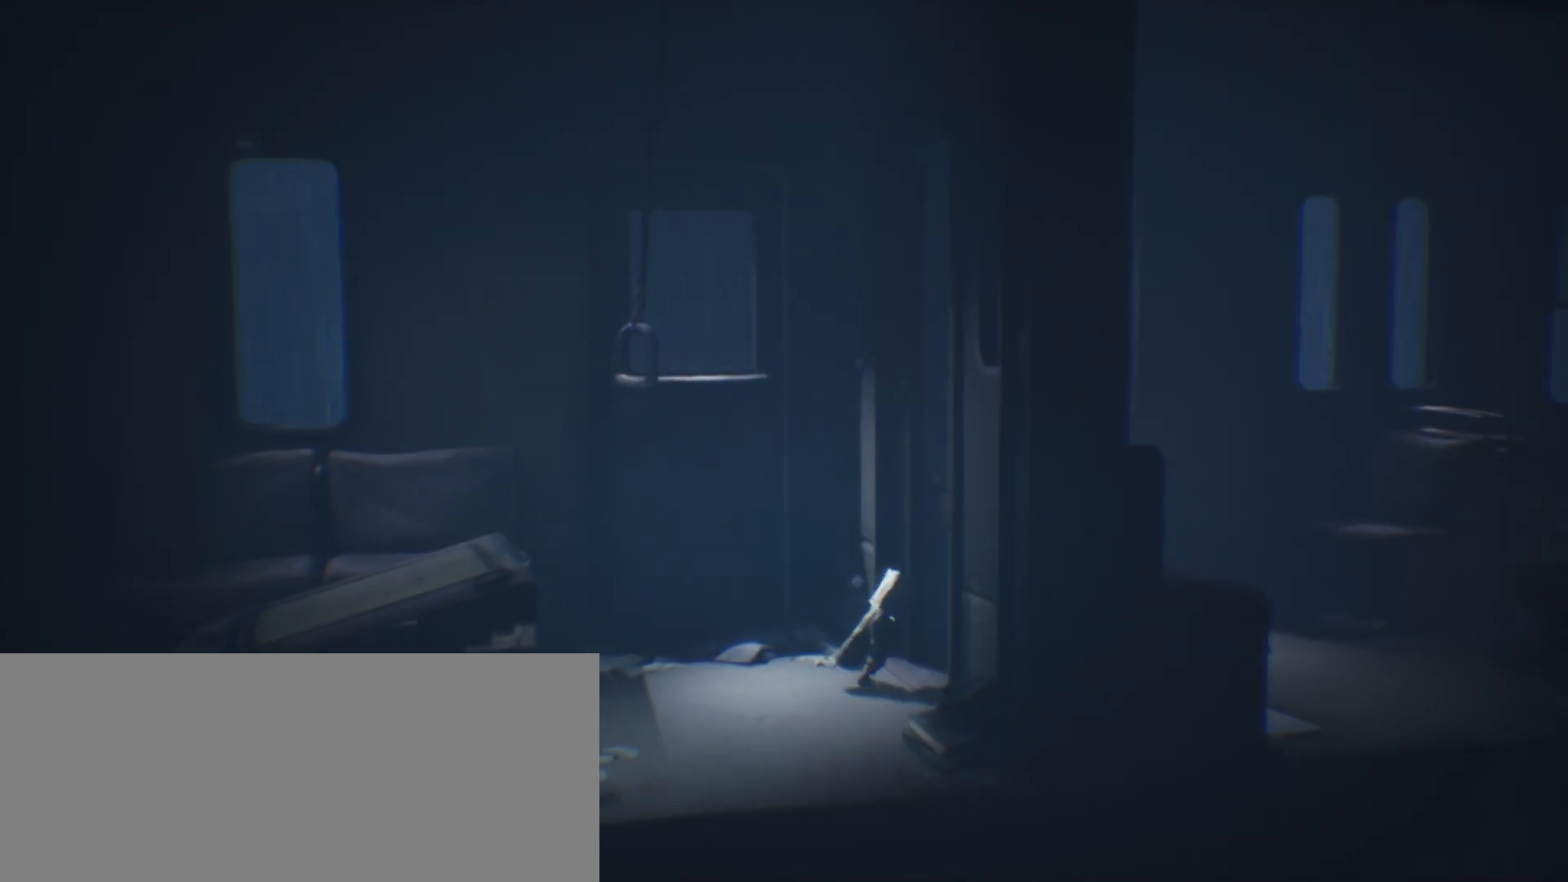
{"keys": ["d", "sprint"], "events": []}
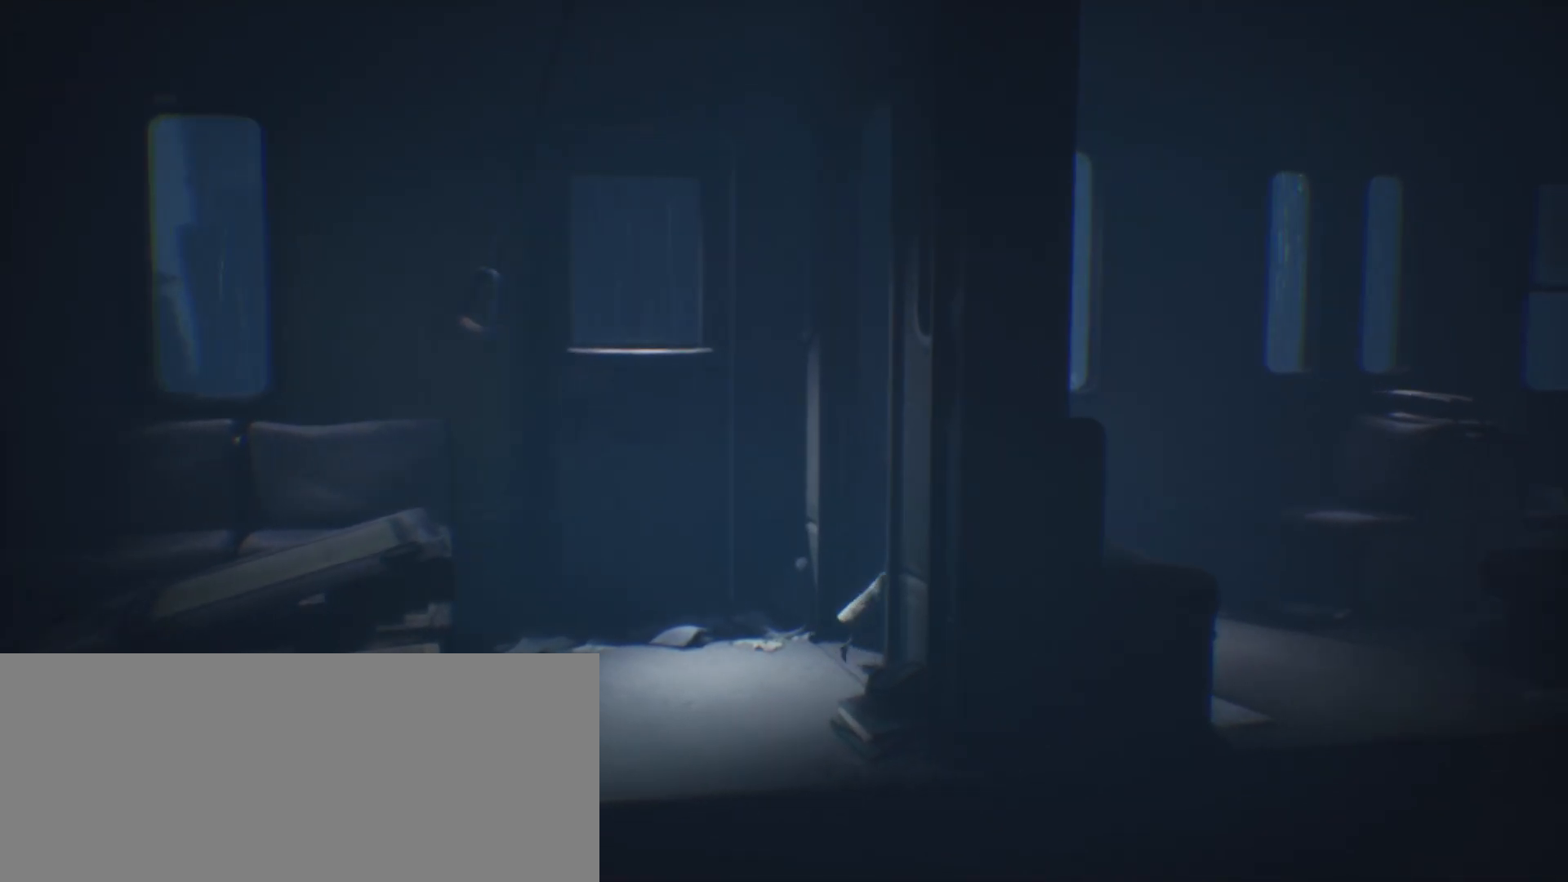
{"keys": ["d", "sprint"], "events": []}